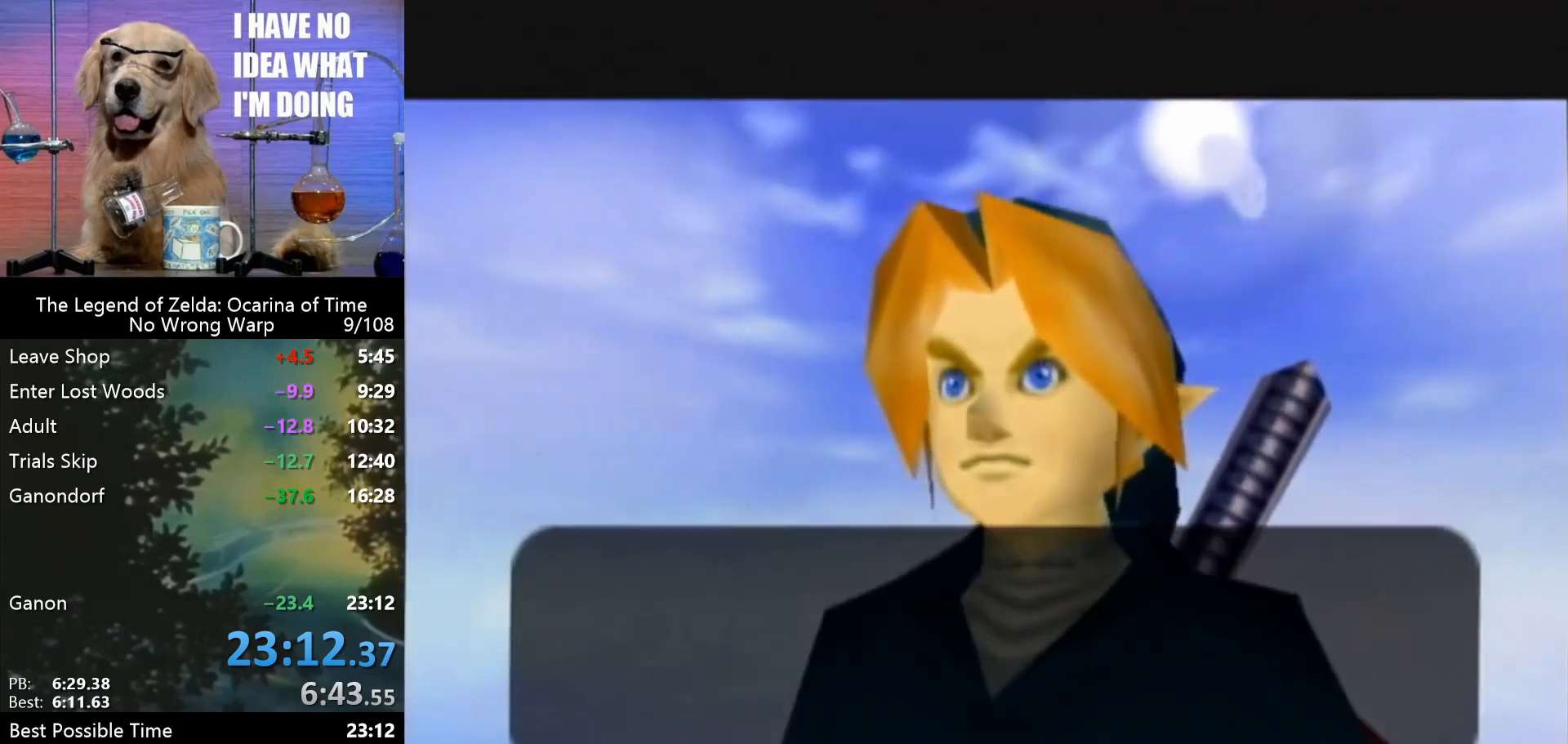
Gameplay with a controller (Nintendo layout); each line is a JSON object with the inputs held at the frame after it. "events" lists button and stick changes between this image and that frame as [ms after this image, input, new state], when the widget could be followed in between. Not read: L1 L3 R3.
{"buttons": [], "left_stick": "center", "events": [[67, "A", "down"], [100, "A", "up"], [233, "A", "down"], [333, "A", "up"], [433, "A", "down"], [500, "A", "up"]]}
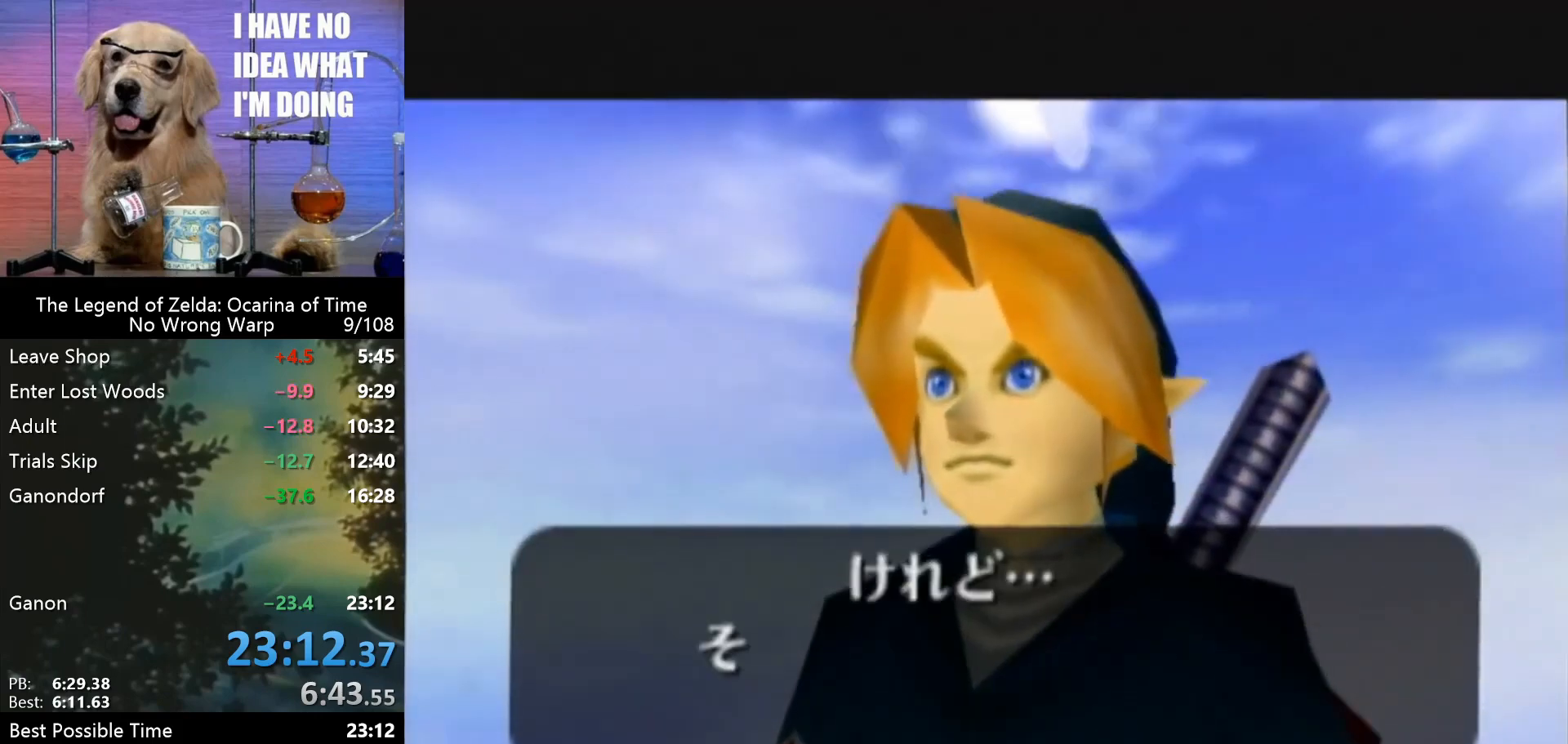
{"buttons": ["A", "B"], "left_stick": "center", "events": [[100, "A", "down"], [133, "B", "down"], [200, "A", "up"], [233, "B", "up"], [367, "A", "down"], [367, "B", "down"], [400, "A", "up"], [400, "B", "up"], [467, "A", "down"], [500, "B", "down"]]}
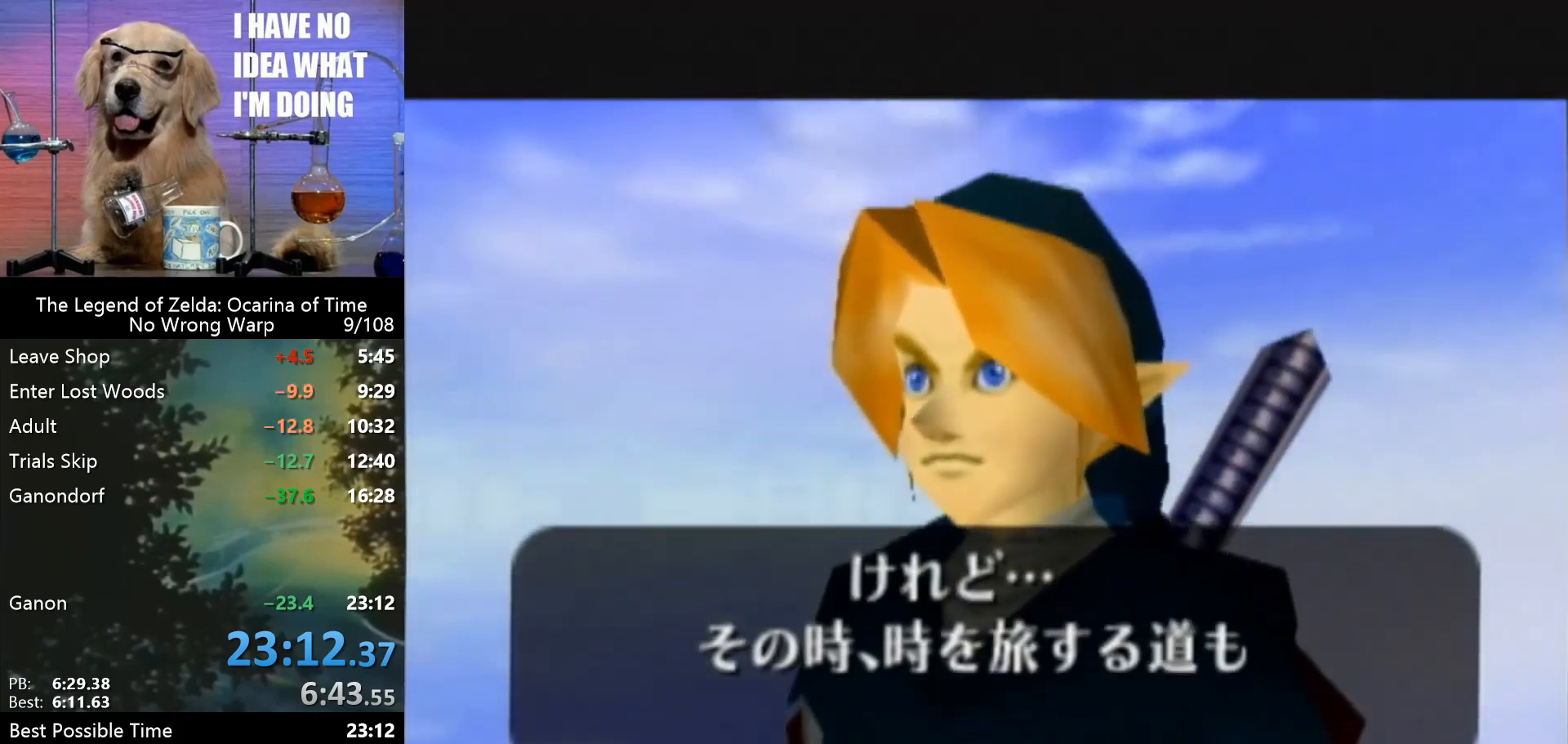
{"buttons": ["A"], "left_stick": "center", "events": [[67, "A", "up"], [100, "B", "up"], [167, "A", "down"], [167, "B", "down"], [200, "A", "up"], [300, "B", "up"], [333, "A", "down"], [433, "A", "up"], [467, "A", "down"]]}
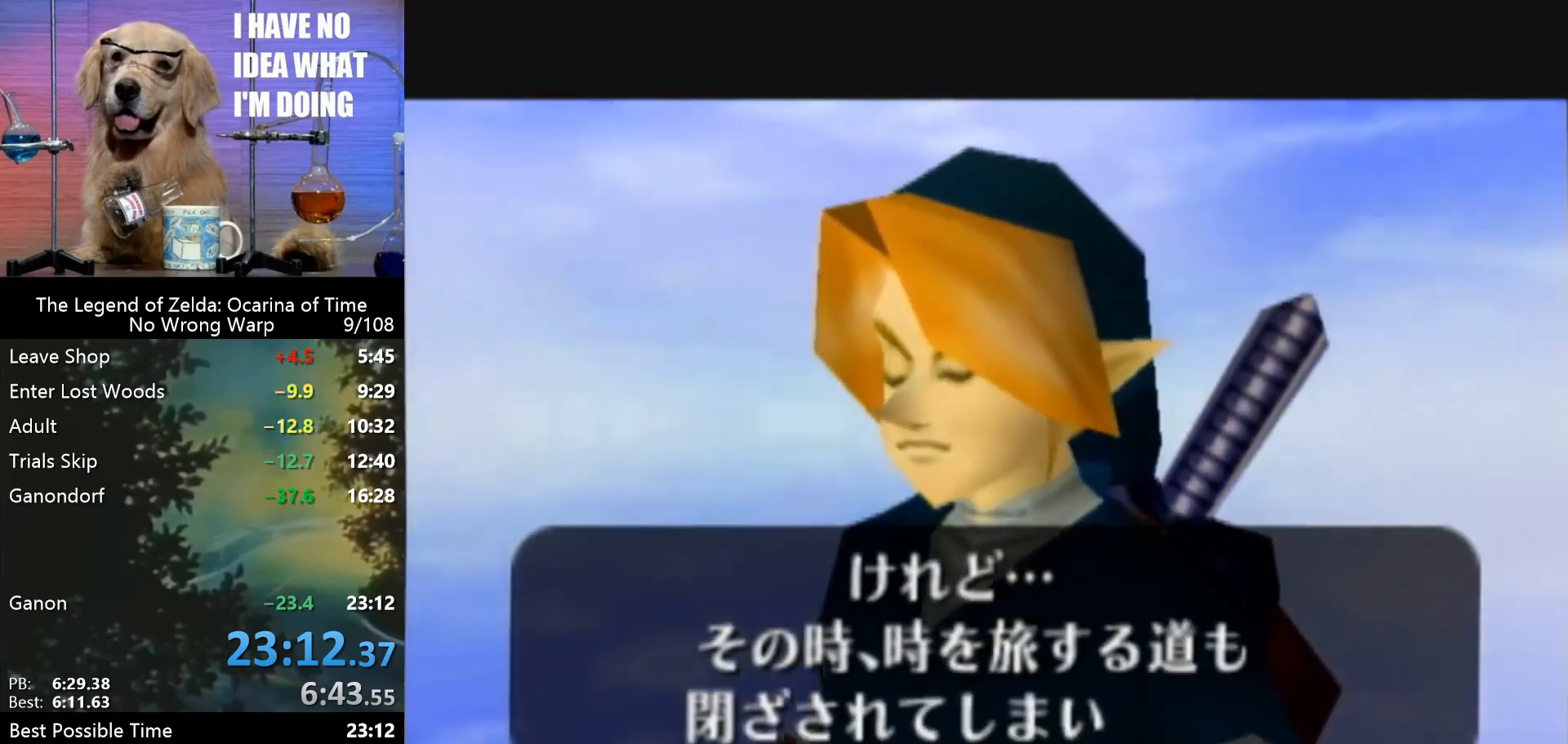
{"buttons": ["B"], "left_stick": "center", "events": [[100, "A", "up"], [100, "B", "down"], [167, "B", "up"], [200, "A", "down"], [267, "A", "up"], [300, "B", "down"], [367, "A", "down"], [400, "B", "up"], [467, "A", "up"], [467, "B", "down"]]}
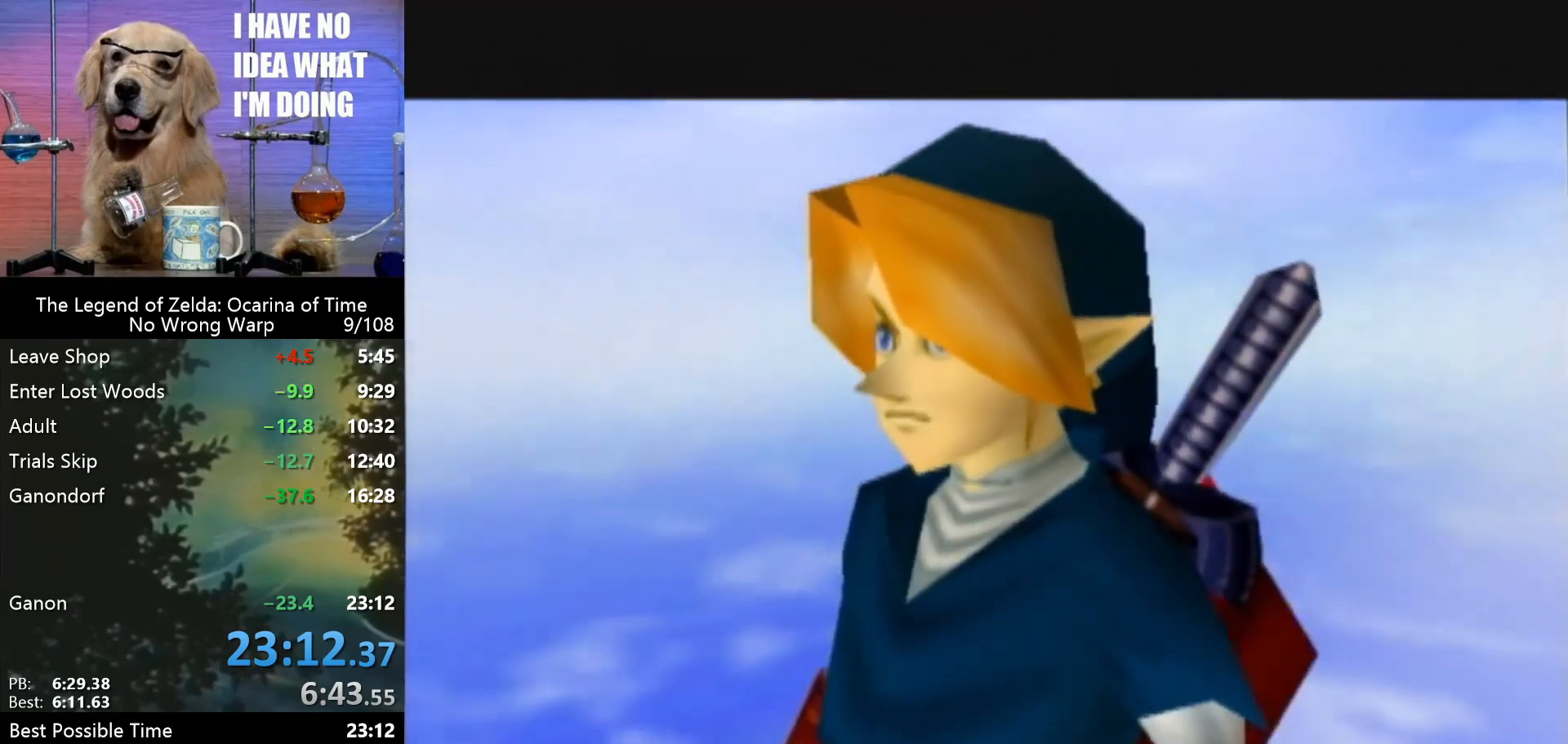
{"buttons": [], "left_stick": "center", "events": [[33, "A", "down"], [100, "B", "up"], [133, "A", "up"], [200, "A", "down"], [267, "A", "up"], [400, "A", "down"], [467, "A", "up"]]}
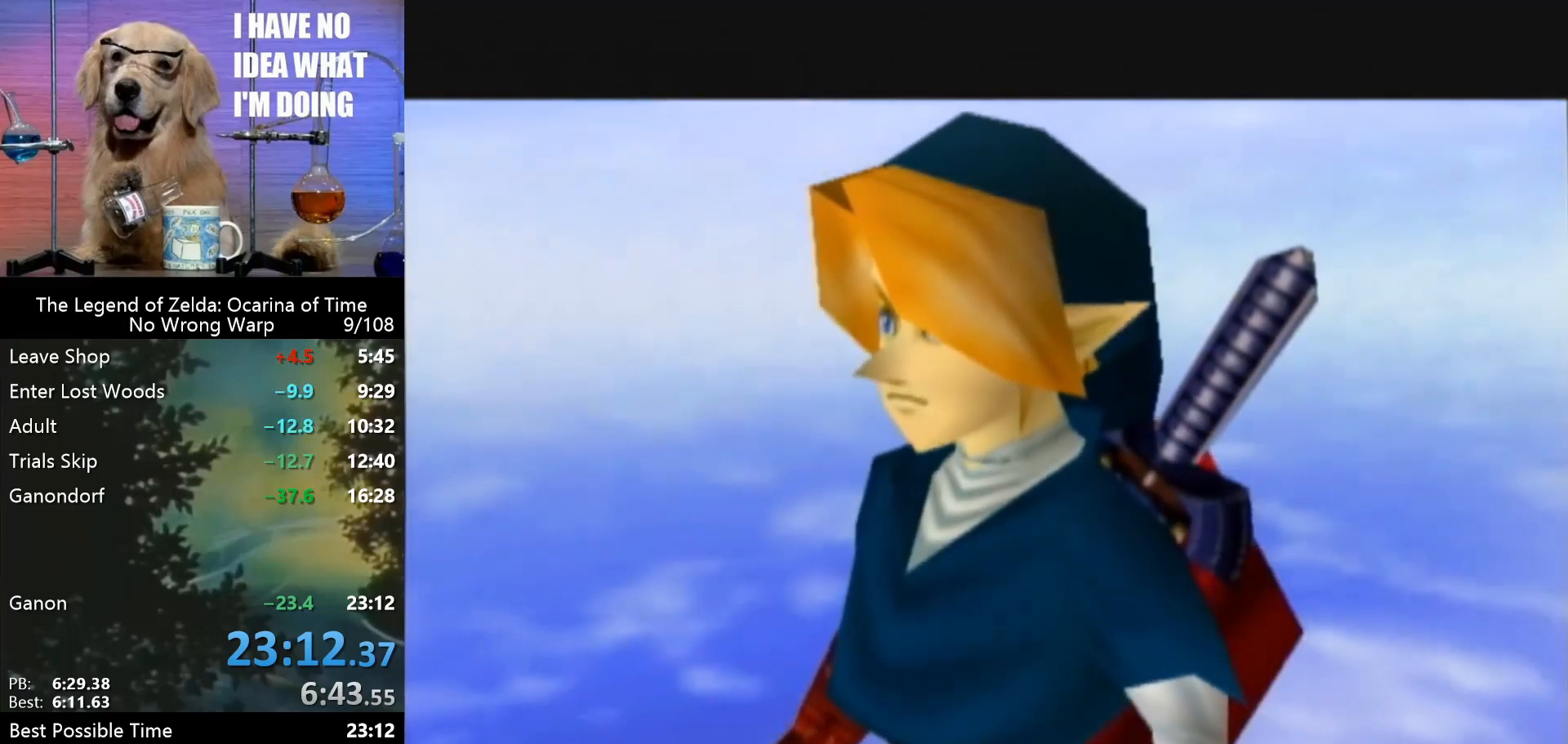
{"buttons": ["A"], "left_stick": "center", "events": [[300, "A", "down"], [367, "A", "up"], [467, "A", "down"]]}
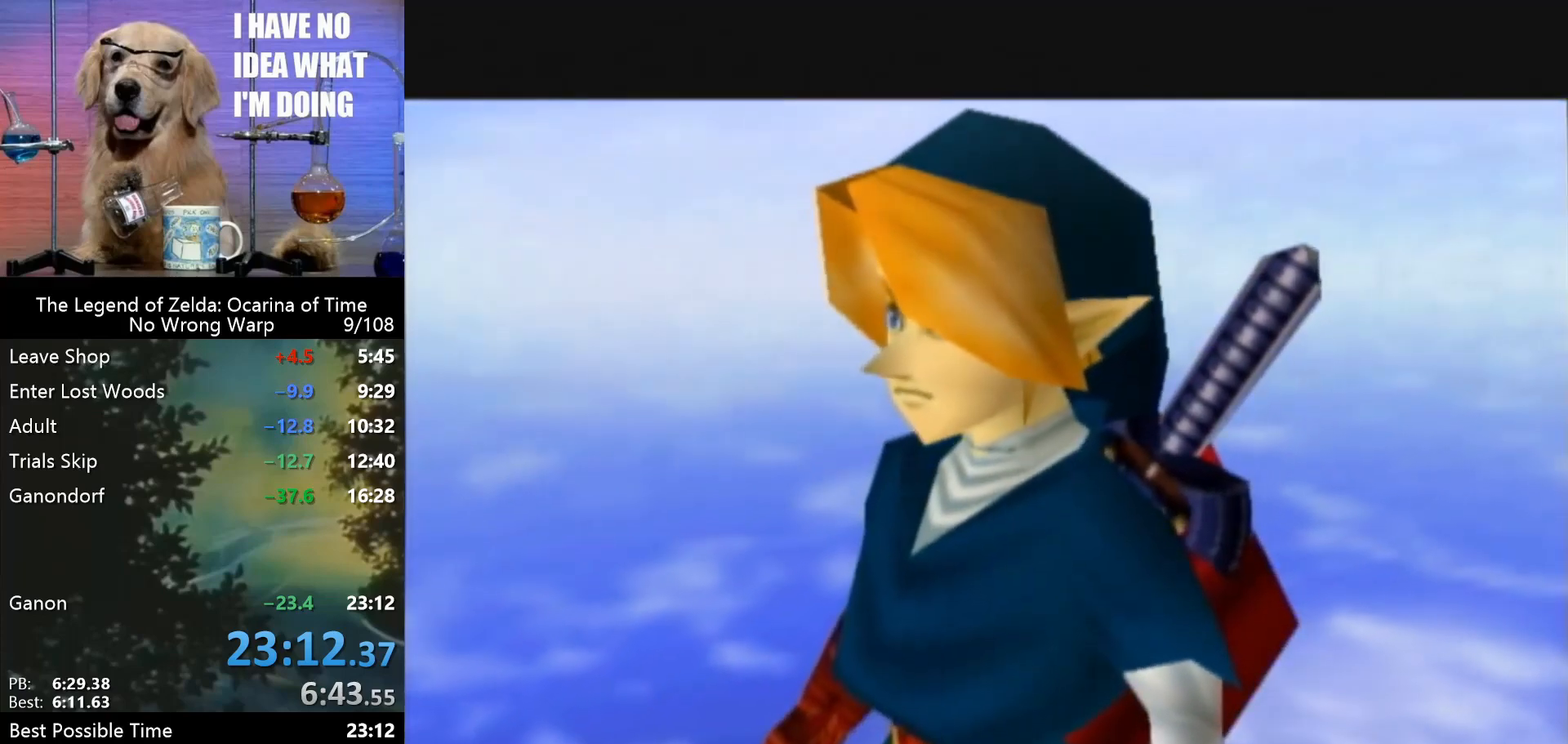
{"buttons": [], "left_stick": "center", "events": [[100, "A", "up"], [133, "B", "down"], [200, "A", "down"], [300, "A", "up"], [300, "B", "up"], [333, "A", "down"], [433, "A", "up"]]}
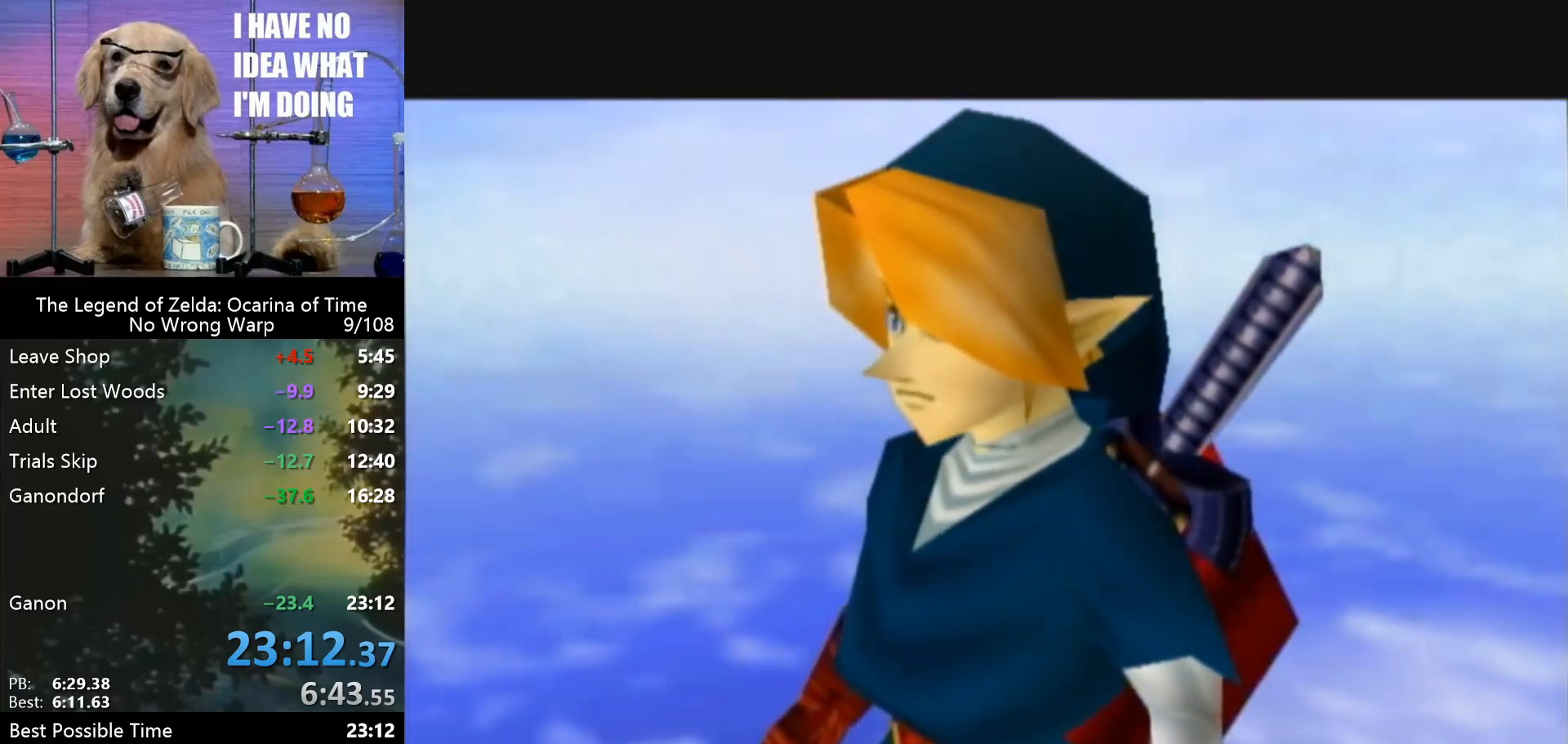
{"buttons": ["A"], "left_stick": "center", "events": [[33, "A", "down"], [133, "A", "up"], [500, "A", "down"]]}
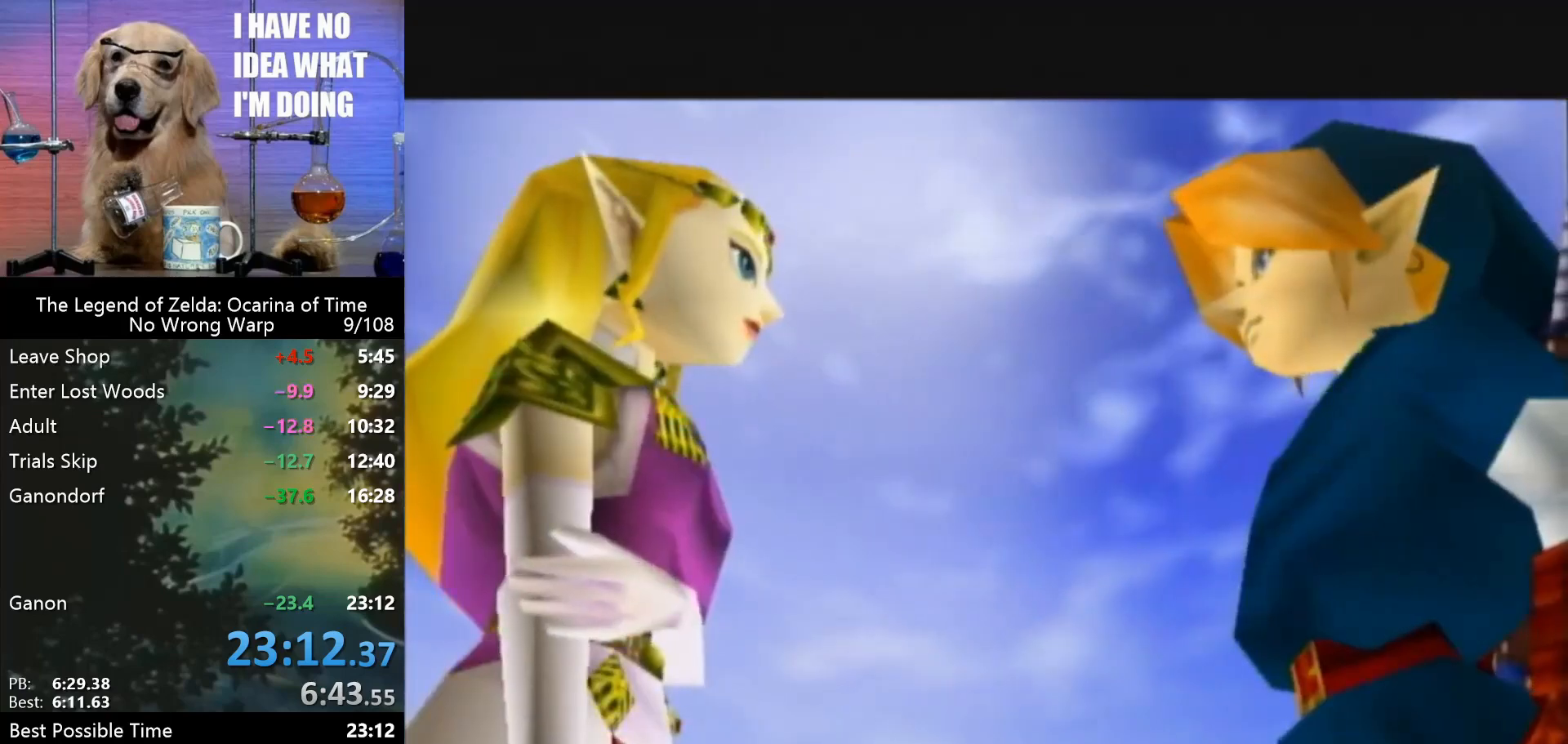
{"buttons": [], "left_stick": "center", "events": [[100, "A", "up"], [233, "B", "down"], [367, "B", "up"]]}
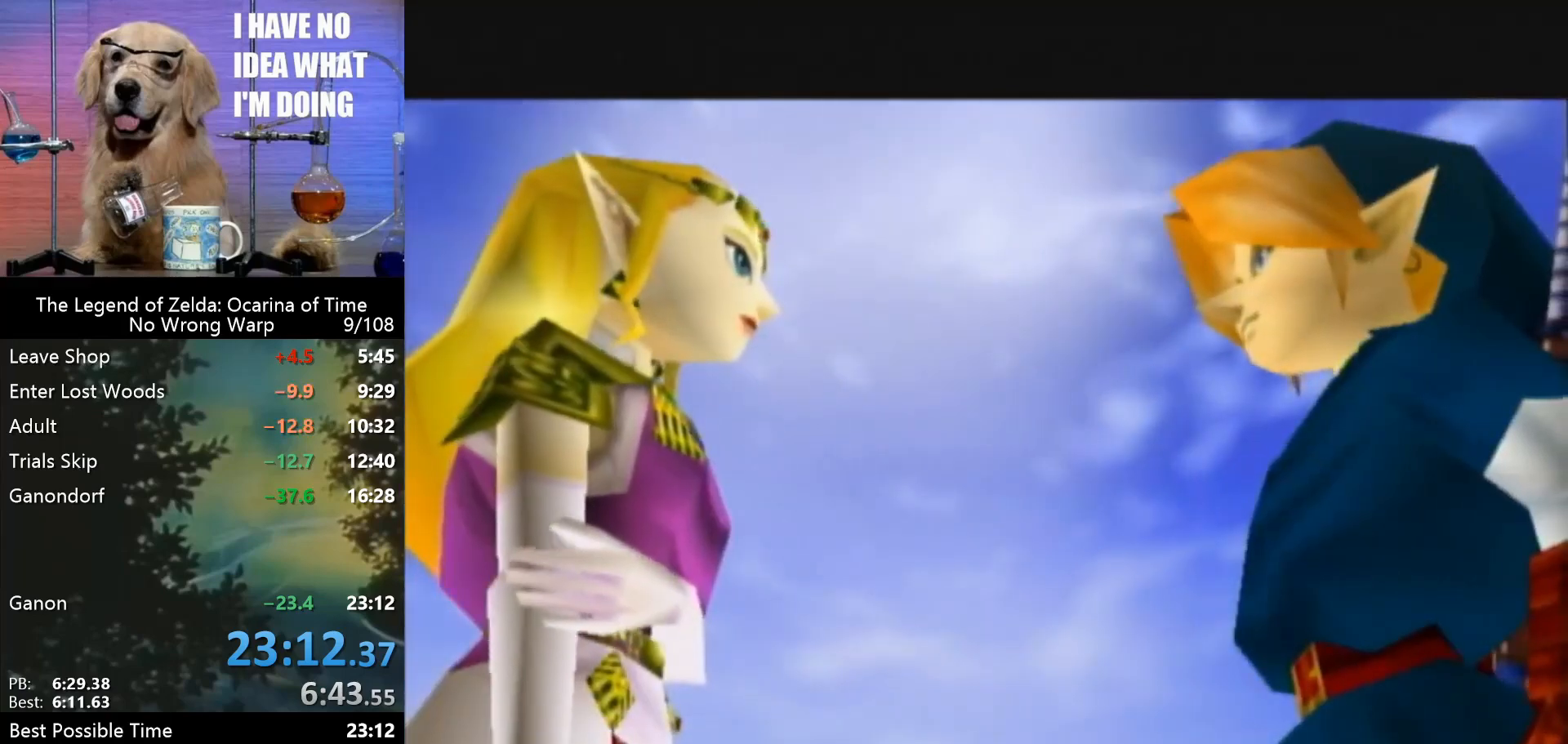
{"buttons": [], "left_stick": "center", "events": []}
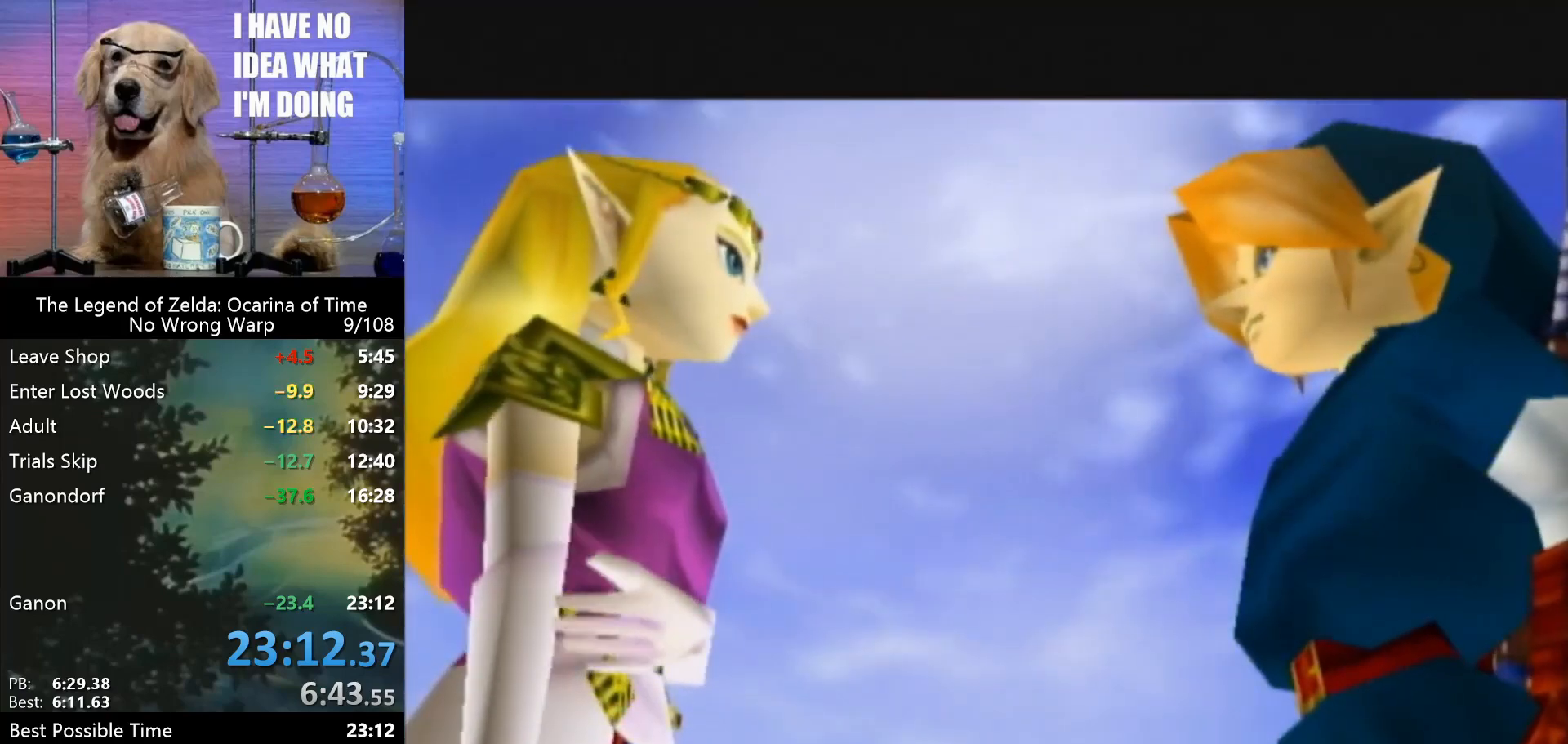
{"buttons": [], "left_stick": "center", "events": []}
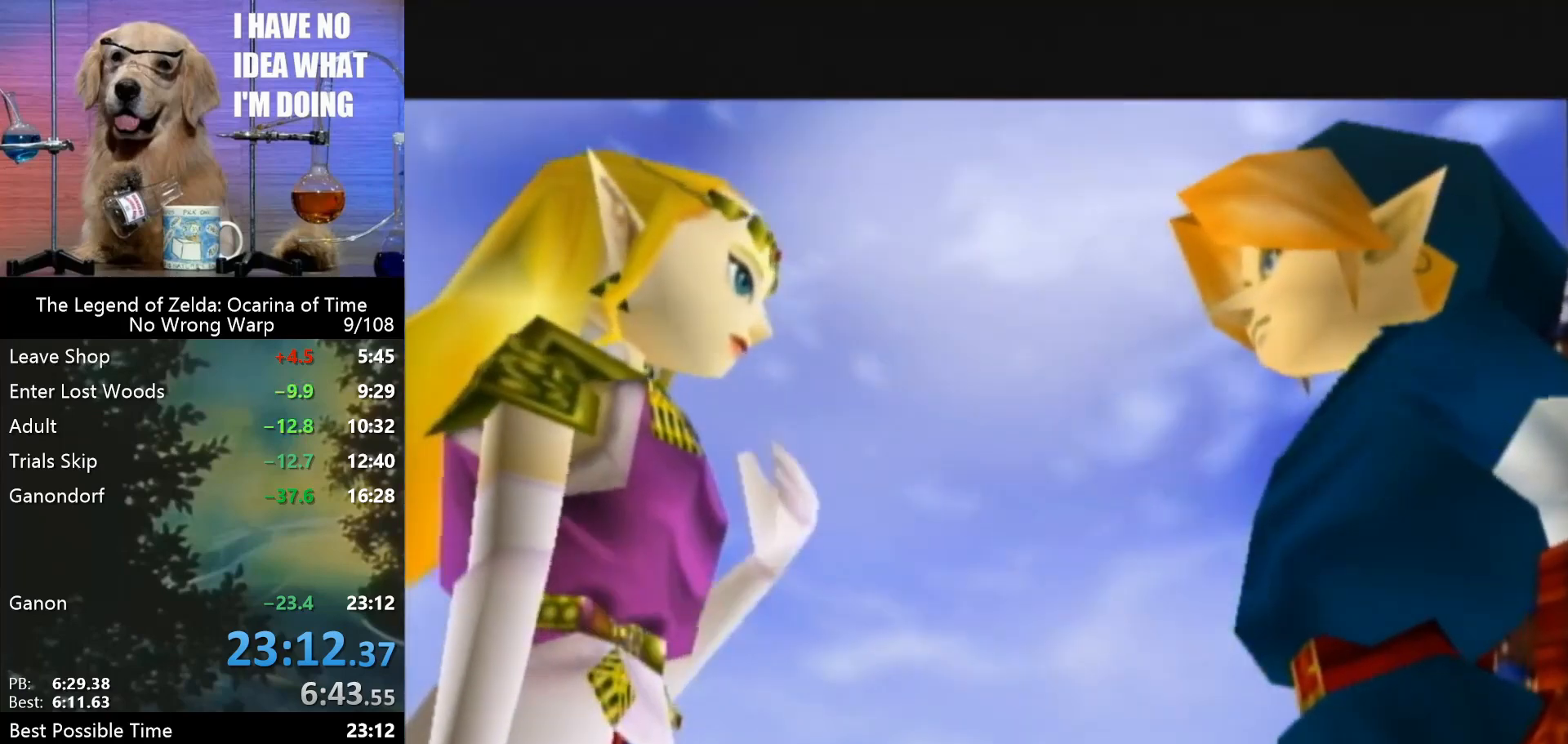
{"buttons": [], "left_stick": "center", "events": []}
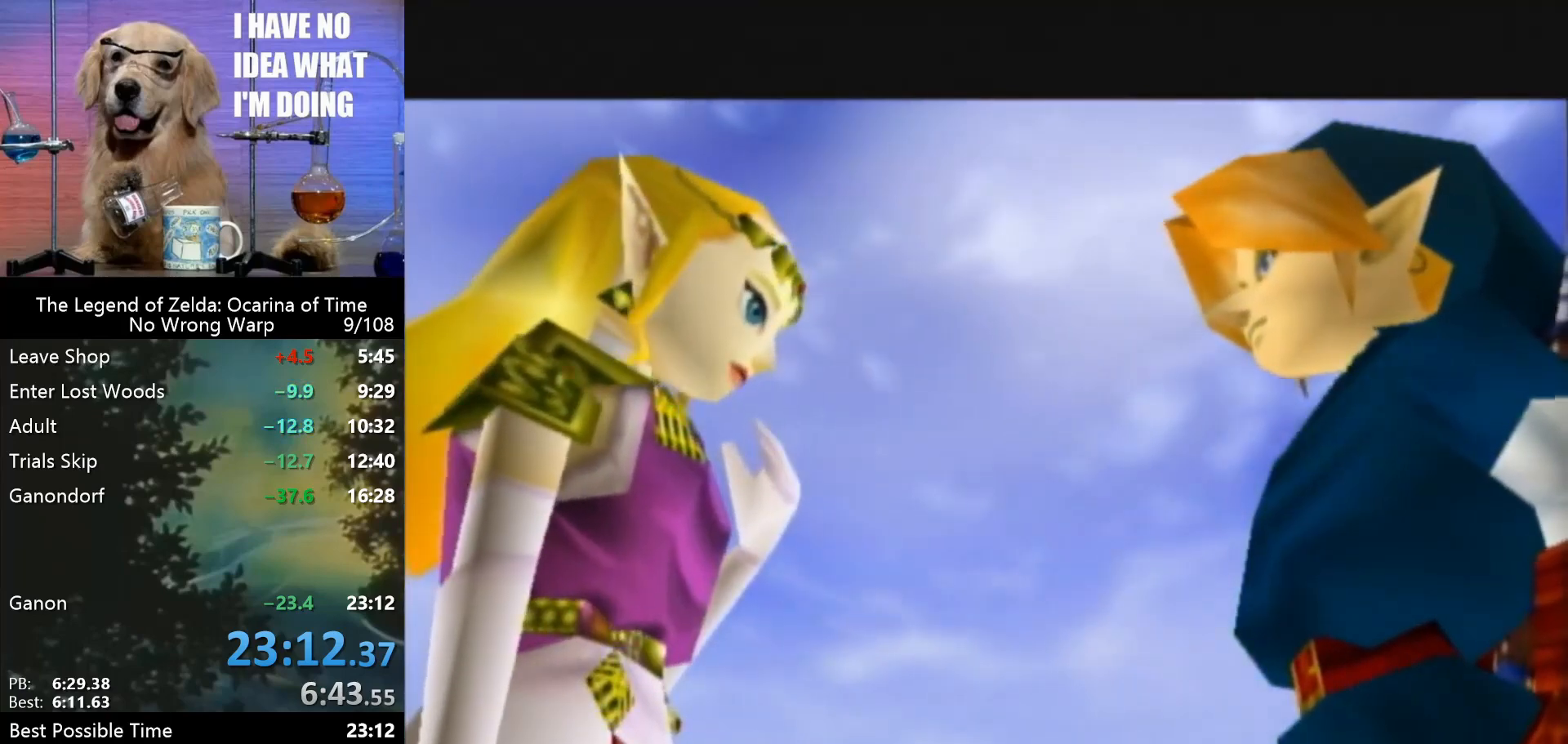
{"buttons": [], "left_stick": "center", "events": []}
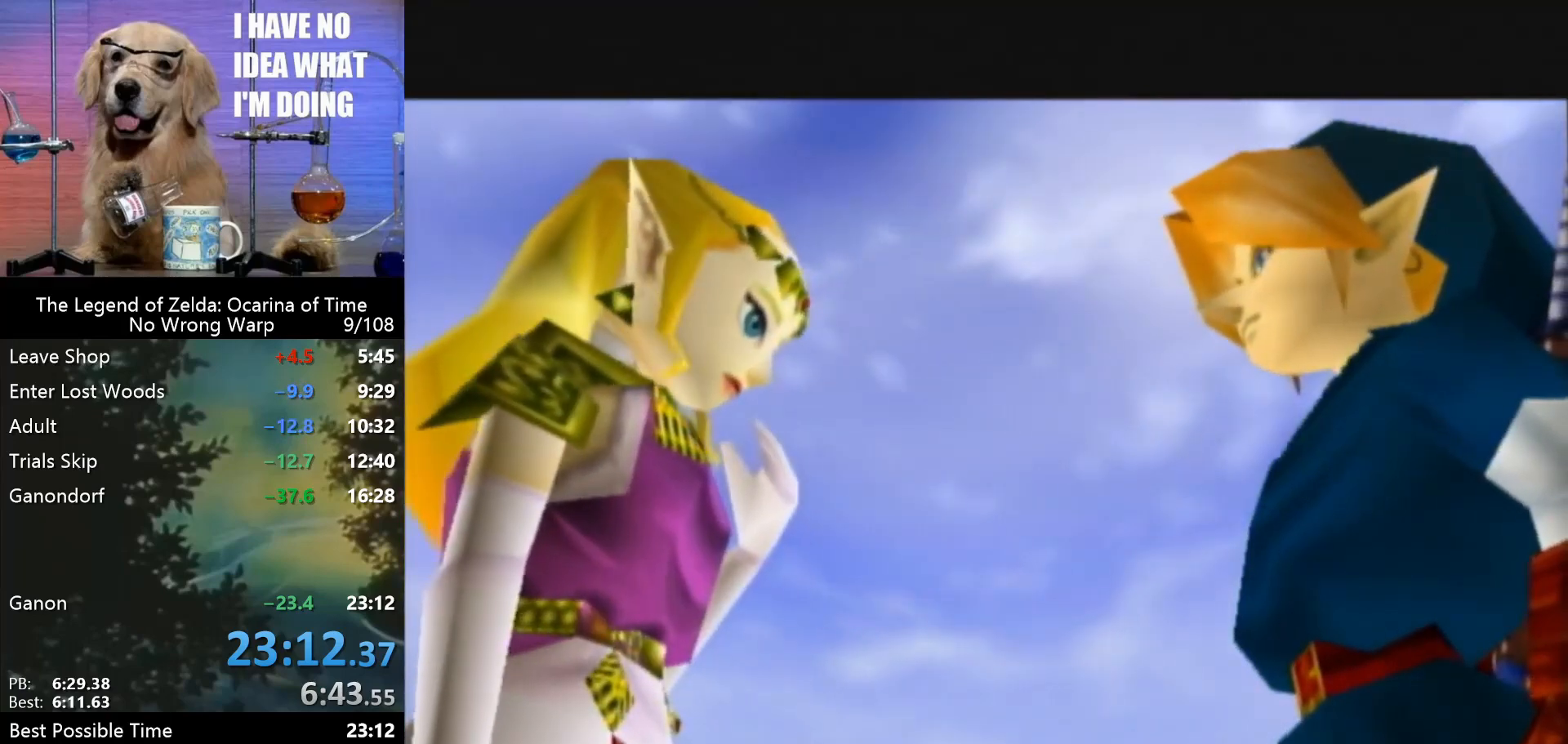
{"buttons": [], "left_stick": "center", "events": []}
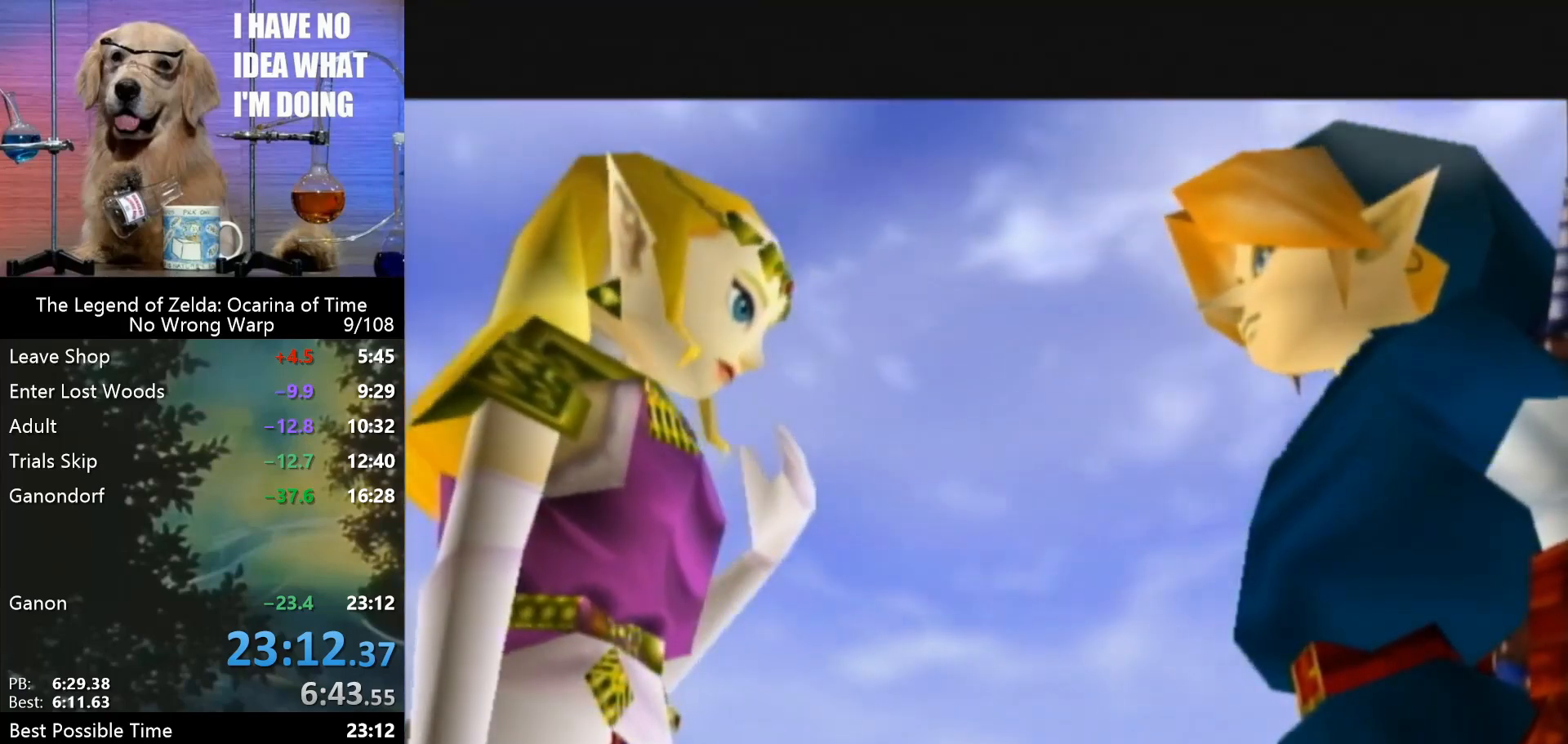
{"buttons": [], "left_stick": "center", "events": []}
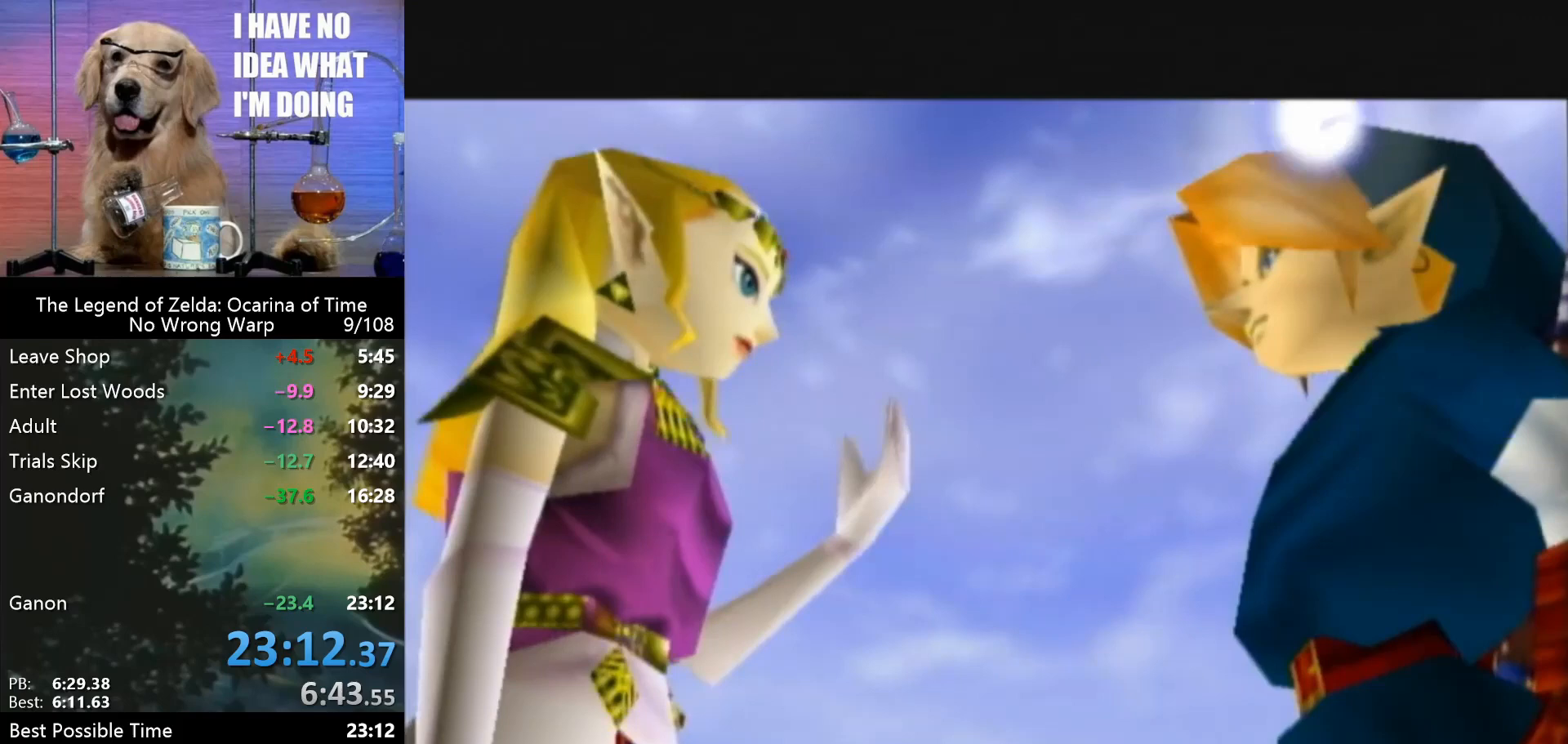
{"buttons": [], "left_stick": "center", "events": []}
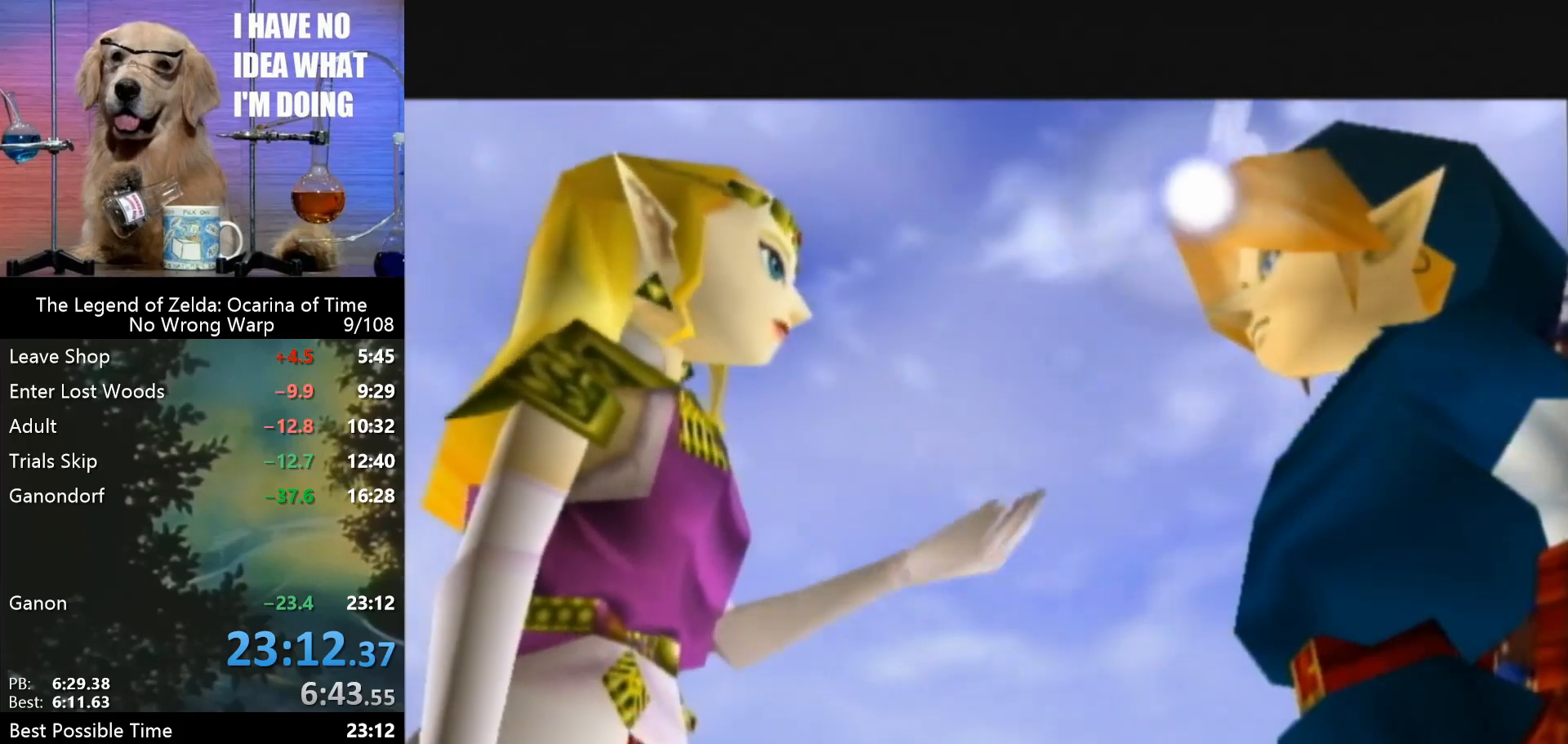
{"buttons": [], "left_stick": "center", "events": []}
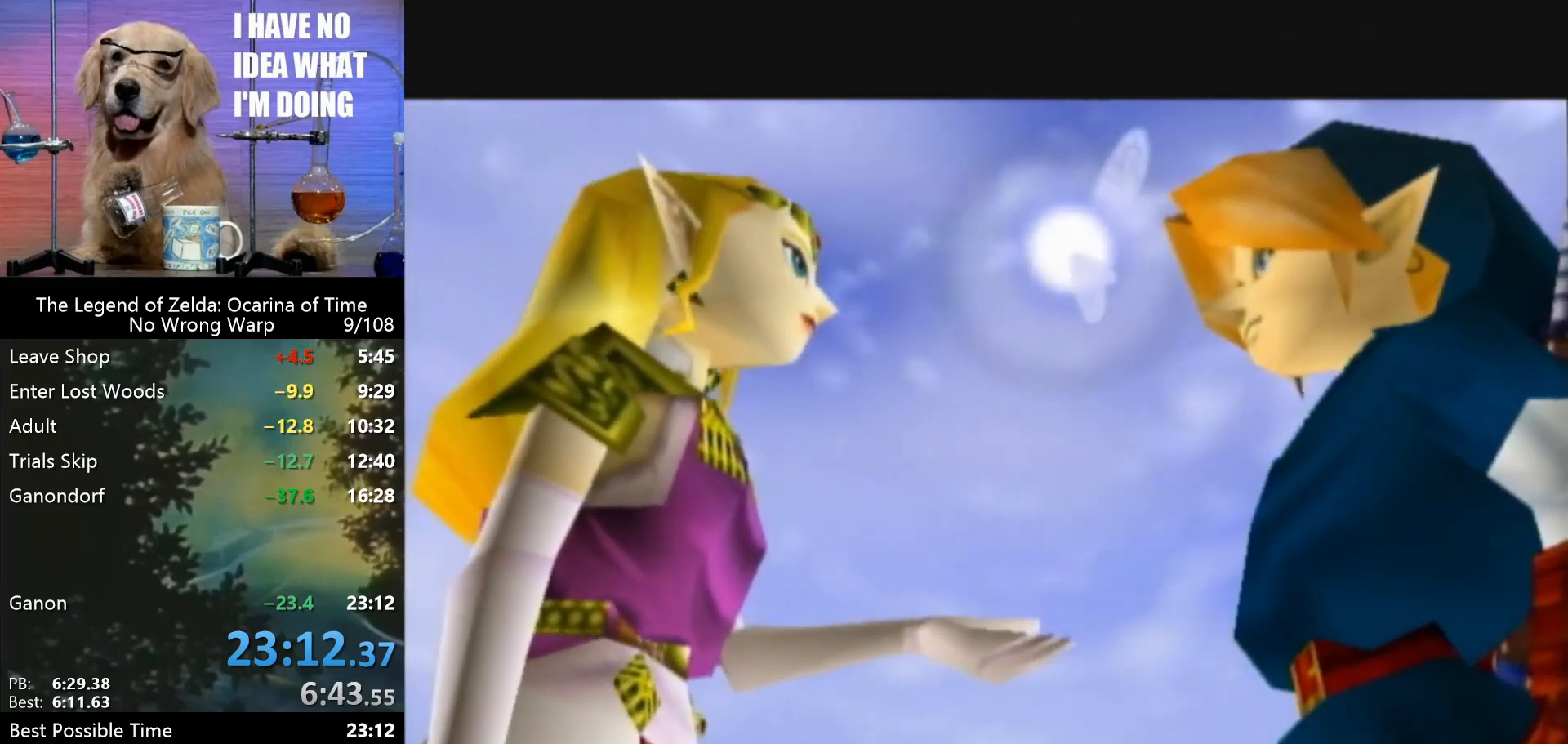
{"buttons": [], "left_stick": "center", "events": []}
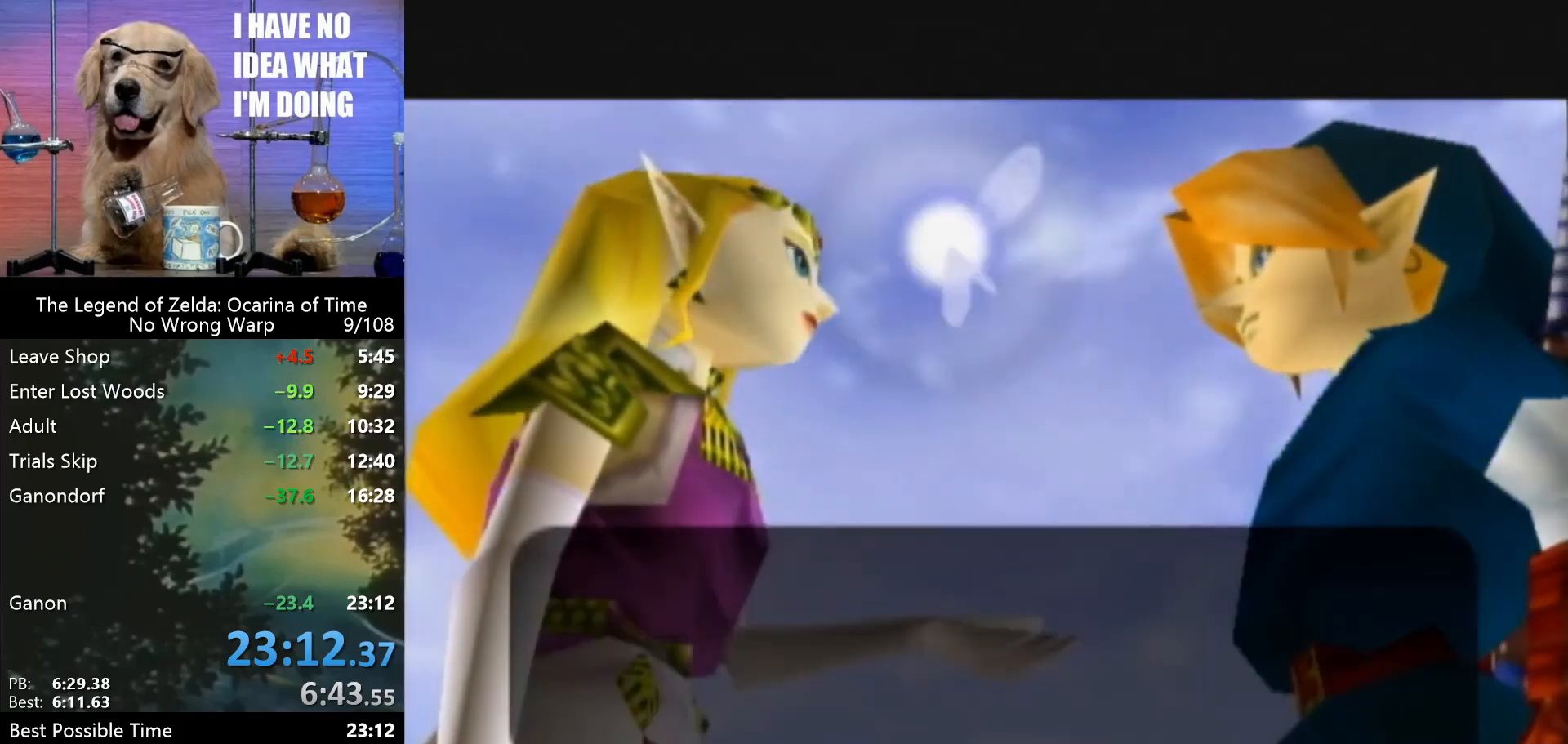
{"buttons": [], "left_stick": "center", "events": []}
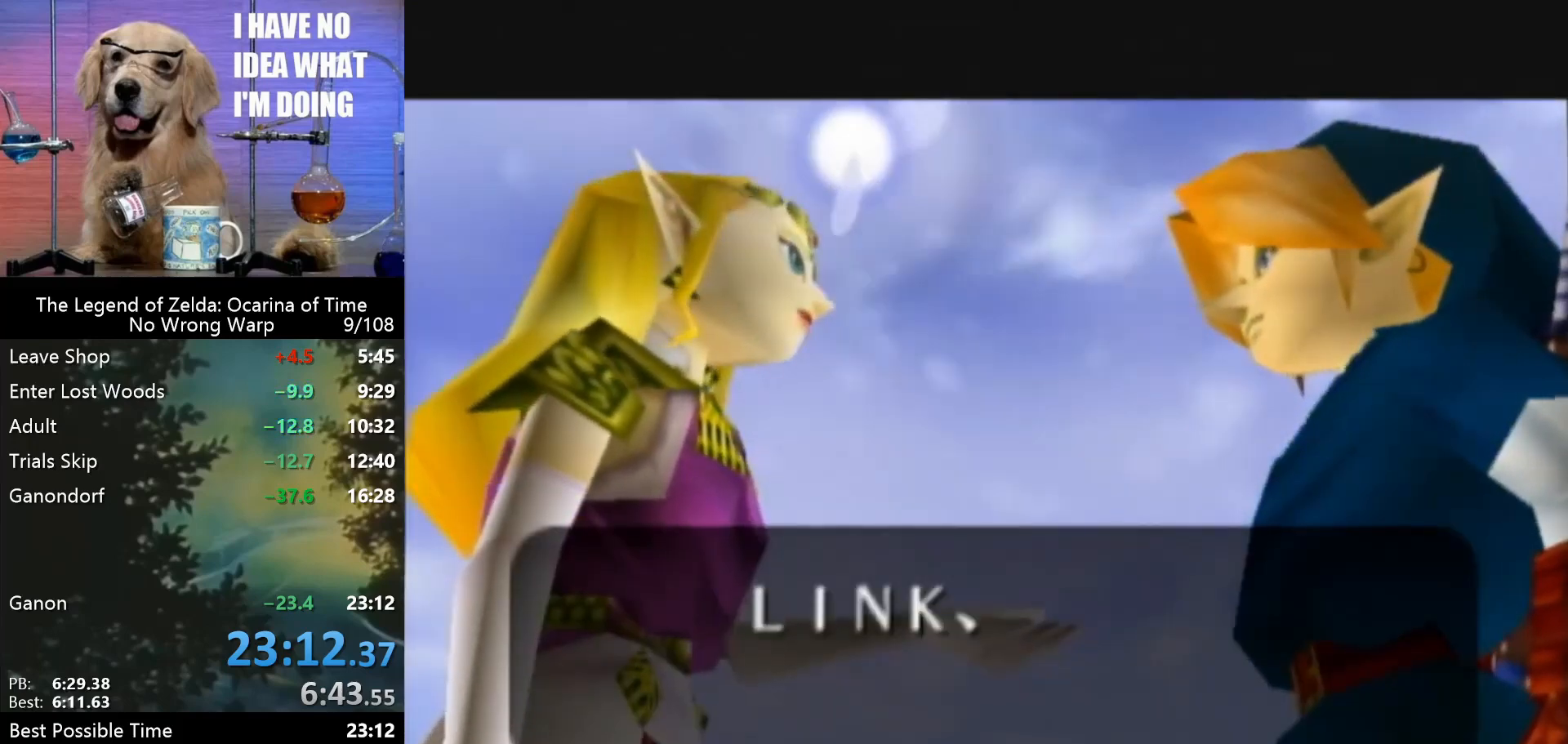
{"buttons": ["A"], "left_stick": "center", "events": [[167, "A", "down"], [233, "A", "up"], [233, "C_LEFT", "down"], [333, "A", "down"], [333, "C_LEFT", "up"], [367, "A", "up"], [367, "C_LEFT", "down"], [433, "C_LEFT", "up"], [467, "A", "down"]]}
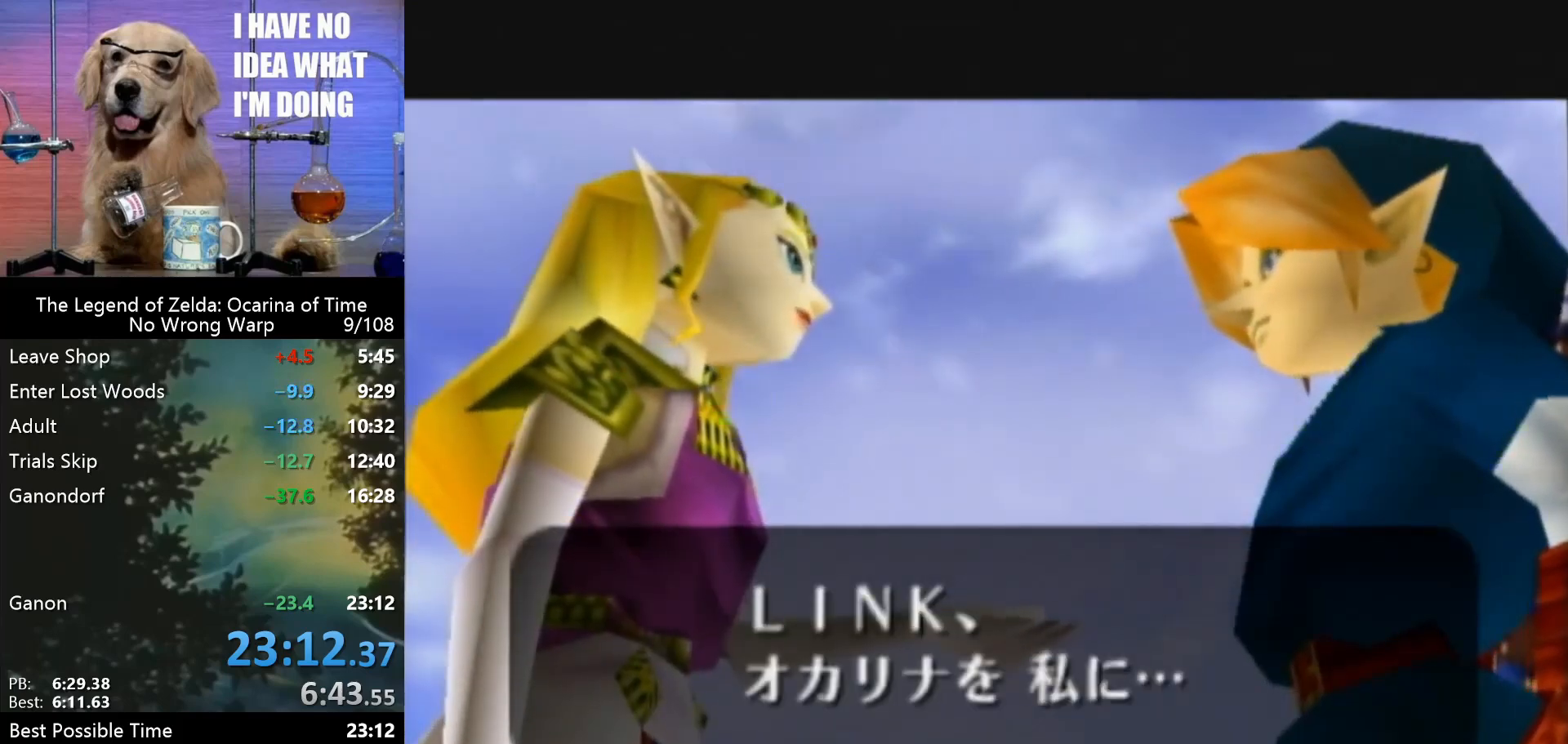
{"buttons": ["B"], "left_stick": "center", "events": [[33, "A", "up"], [133, "A", "down"], [200, "A", "up"], [267, "A", "down"], [300, "A", "up"], [367, "B", "down"], [433, "A", "down"], [433, "B", "up"], [500, "A", "up"], [500, "B", "down"]]}
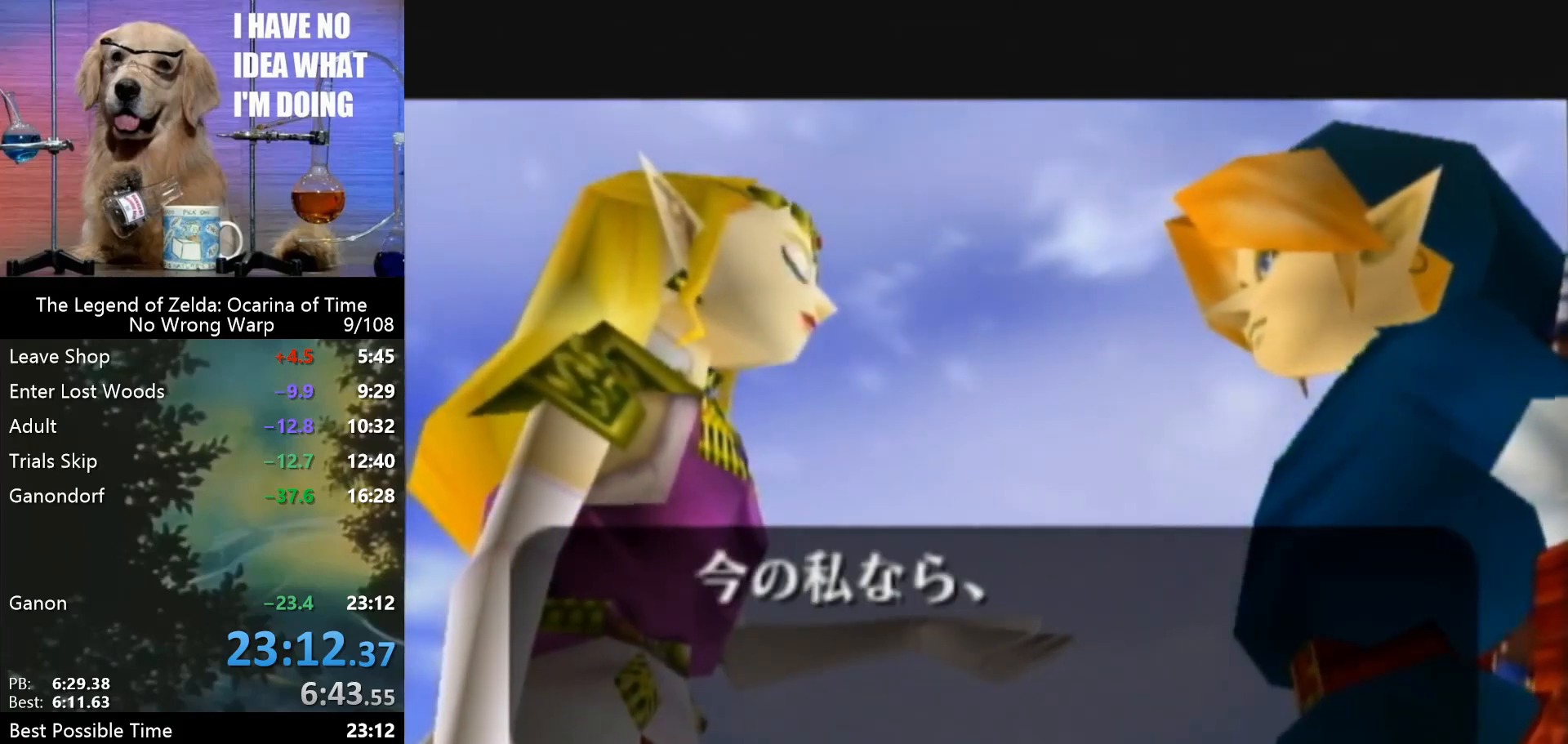
{"buttons": [], "left_stick": "center", "events": [[67, "A", "down"], [67, "B", "up"], [167, "A", "up"], [167, "B", "down"], [200, "A", "down"], [200, "B", "up"], [267, "A", "up"], [300, "B", "down"], [400, "A", "down"], [400, "B", "up"], [433, "A", "up"], [433, "B", "down"], [500, "B", "up"]]}
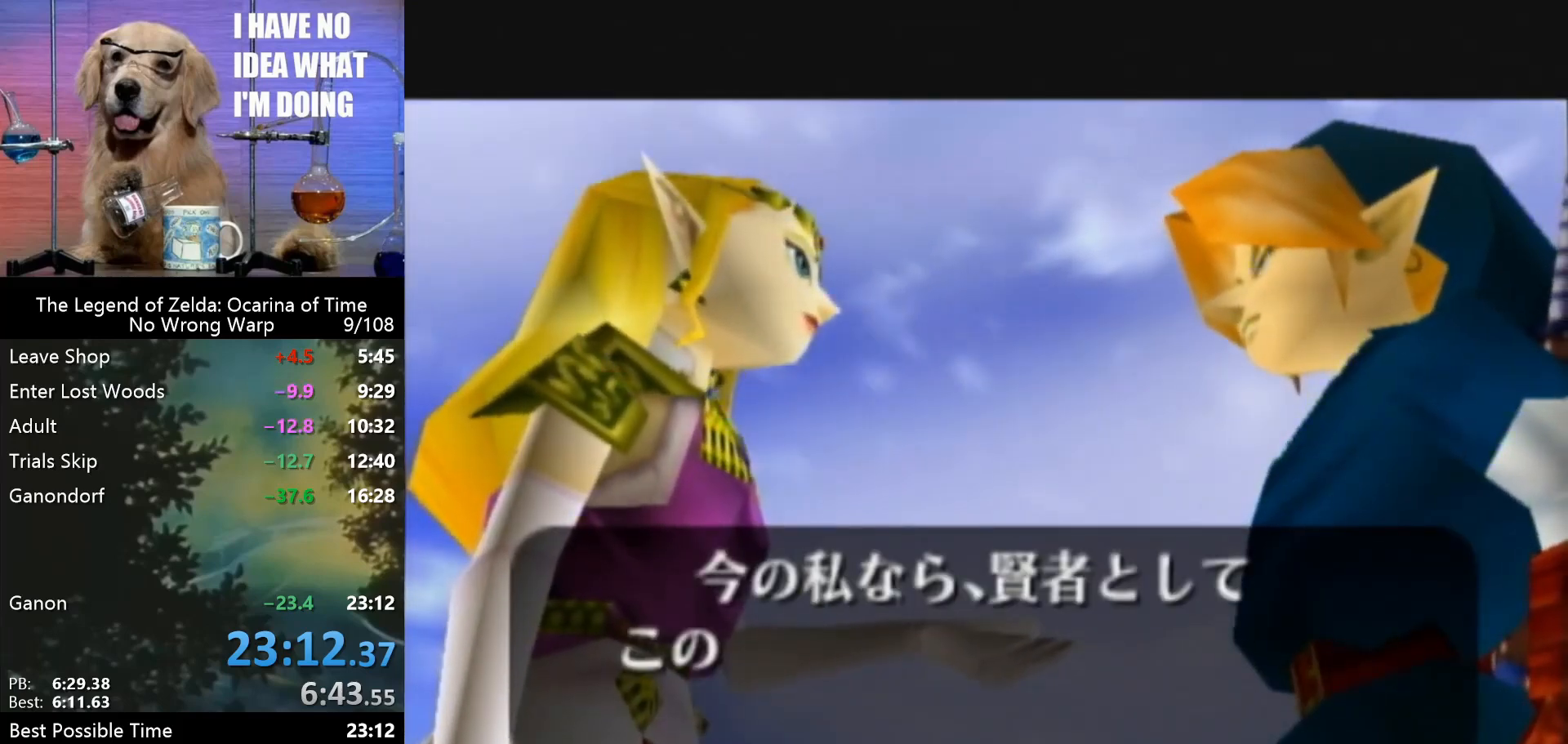
{"buttons": [], "left_stick": "center", "events": [[33, "A", "down"], [100, "A", "up"], [100, "B", "down"], [167, "A", "down"], [167, "B", "up"], [200, "A", "up"], [233, "B", "down"], [300, "A", "down"], [300, "B", "up"], [333, "A", "up"], [400, "B", "down"], [433, "B", "up"]]}
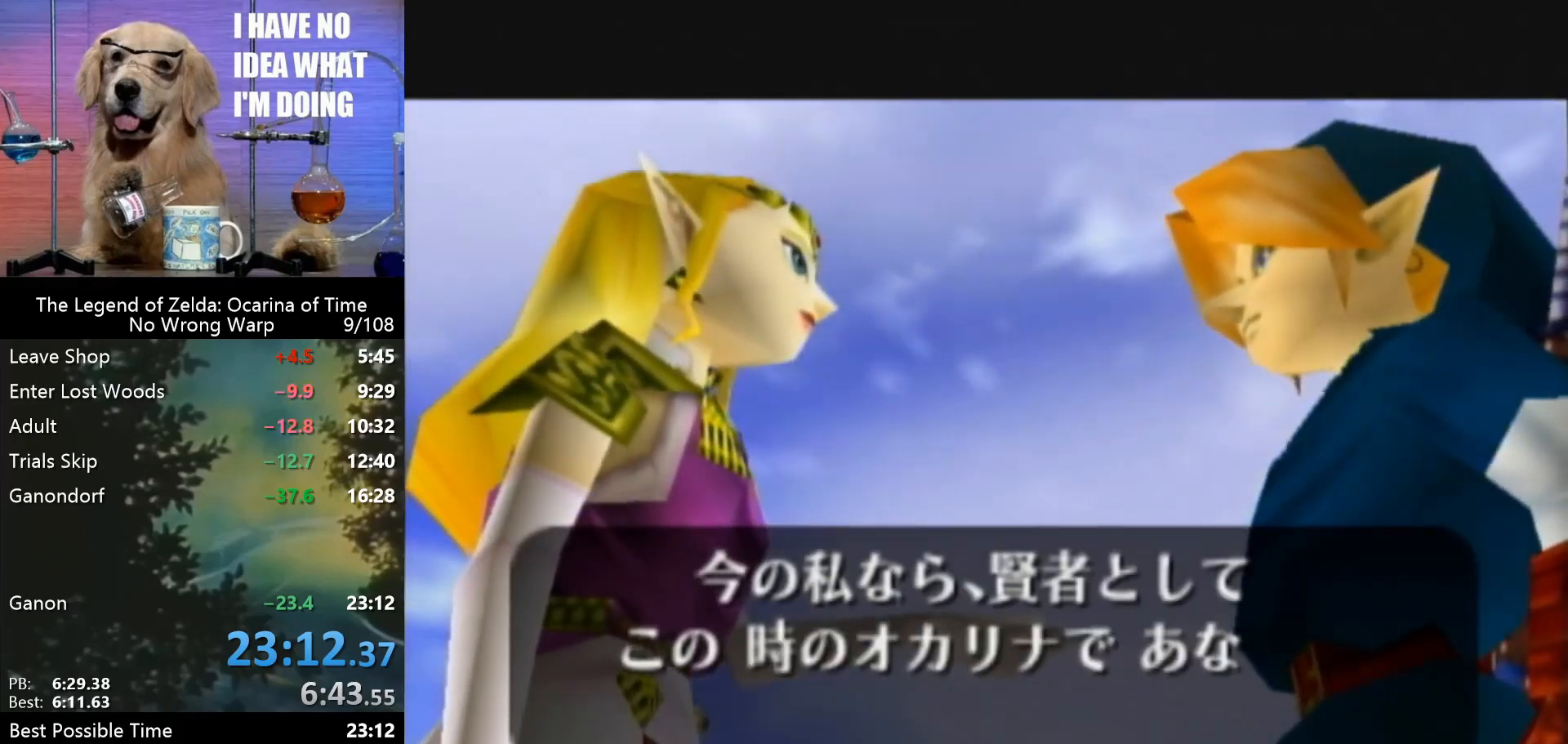
{"buttons": ["B"], "left_stick": "center", "events": [[33, "B", "down"], [133, "A", "down"], [133, "B", "up"], [167, "A", "up"], [167, "B", "down"], [233, "A", "down"], [233, "B", "up"], [333, "A", "up"], [333, "B", "down"], [367, "A", "down"], [367, "B", "up"], [433, "A", "up"], [467, "B", "down"]]}
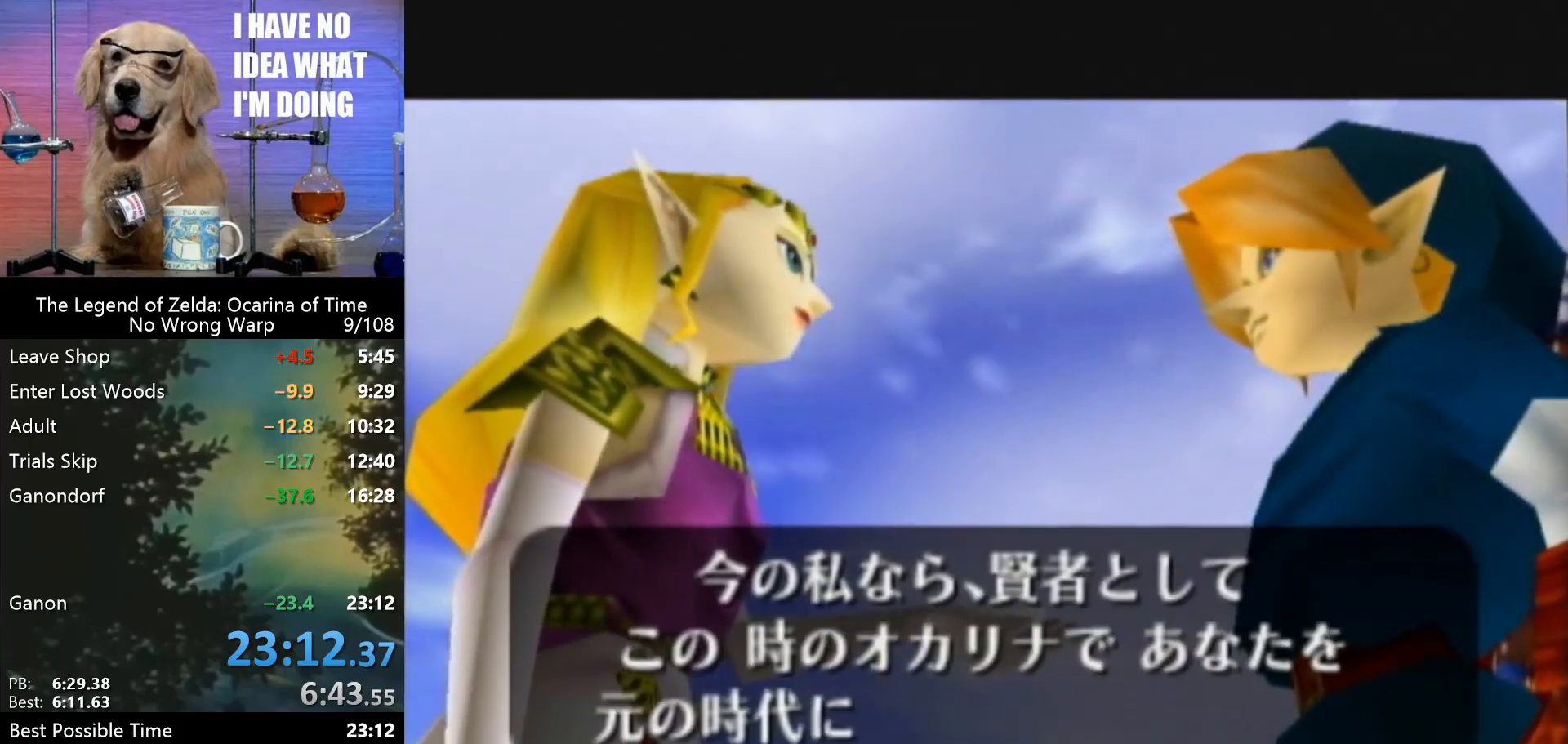
{"buttons": ["A"], "left_stick": "center", "events": [[33, "A", "down"], [33, "B", "up"], [133, "A", "up"], [133, "B", "down"], [167, "B", "up"], [233, "B", "down"], [333, "A", "down"], [333, "B", "up"], [400, "A", "up"], [400, "B", "down"], [467, "A", "down"], [467, "B", "up"]]}
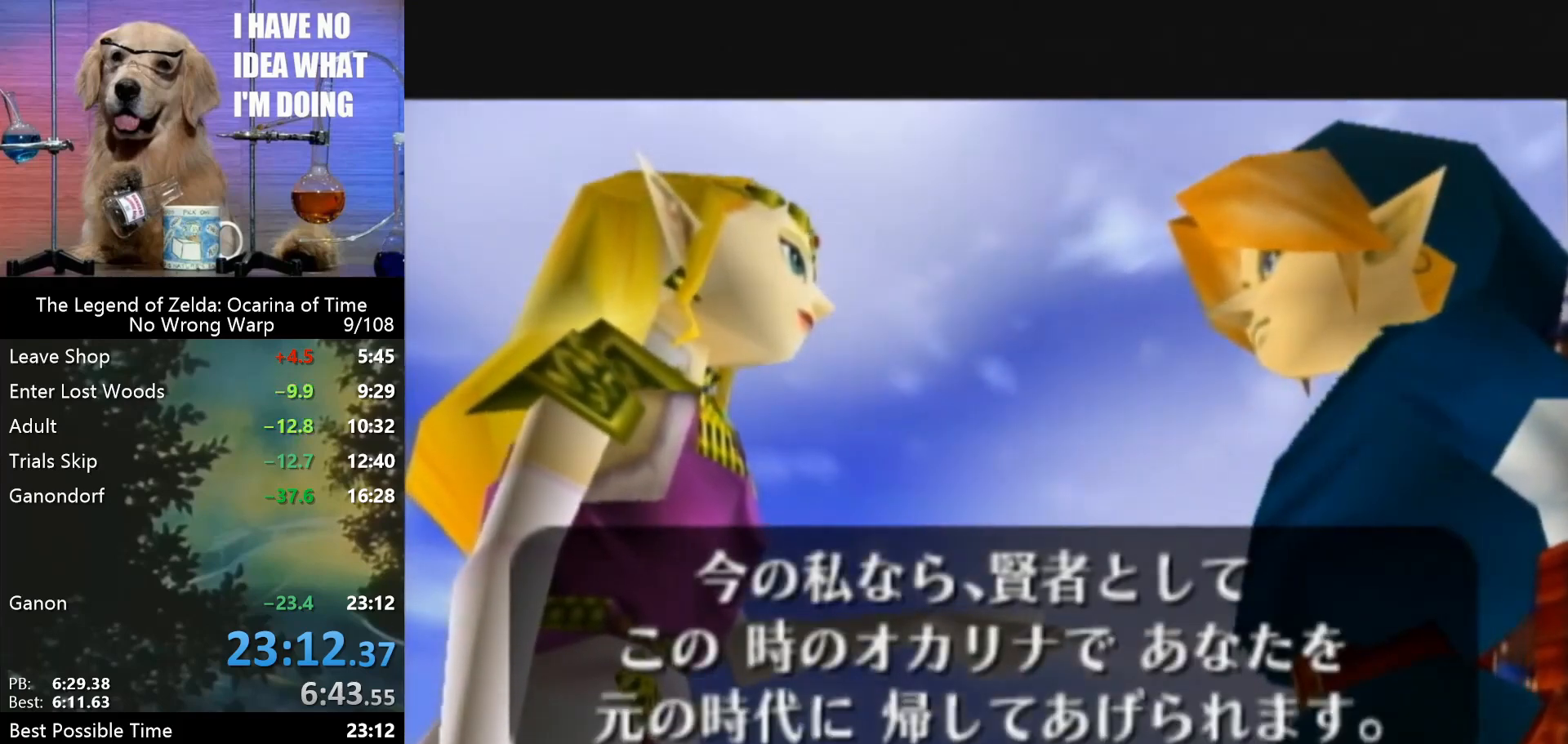
{"buttons": [], "left_stick": "center", "events": [[33, "A", "up"], [33, "B", "down"], [100, "A", "down"], [100, "B", "up"], [167, "A", "up"], [200, "B", "down"], [233, "A", "down"], [233, "B", "up"], [333, "A", "up"]]}